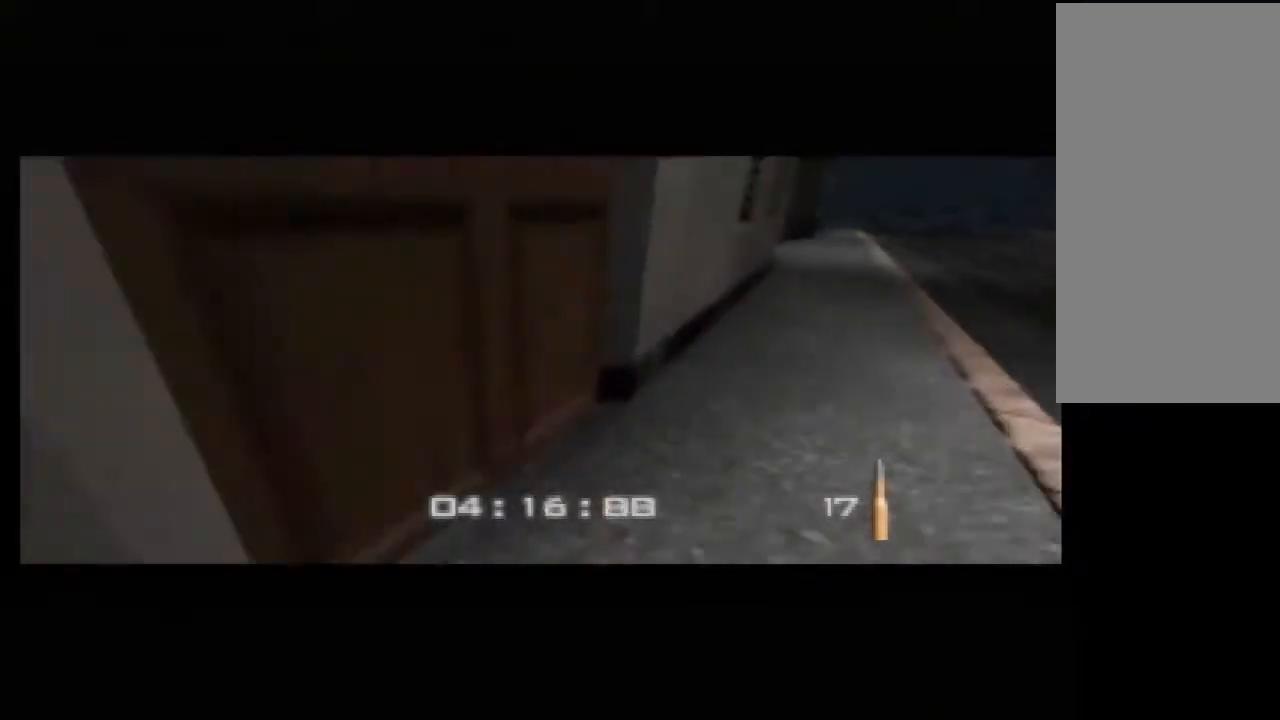
Gameplay with a controller (Nintendo layout); each line is a JSON object with the inputs held at the frame after it. "events" lists button and stick changes between this image and that frame as [ms after this image, input, new state], when the widget could be followed in between. Not read: C_RIGHT L3 R3 Z.
{"buttons": [], "left_stick": "center", "events": [[150, "left_stick", "center"]]}
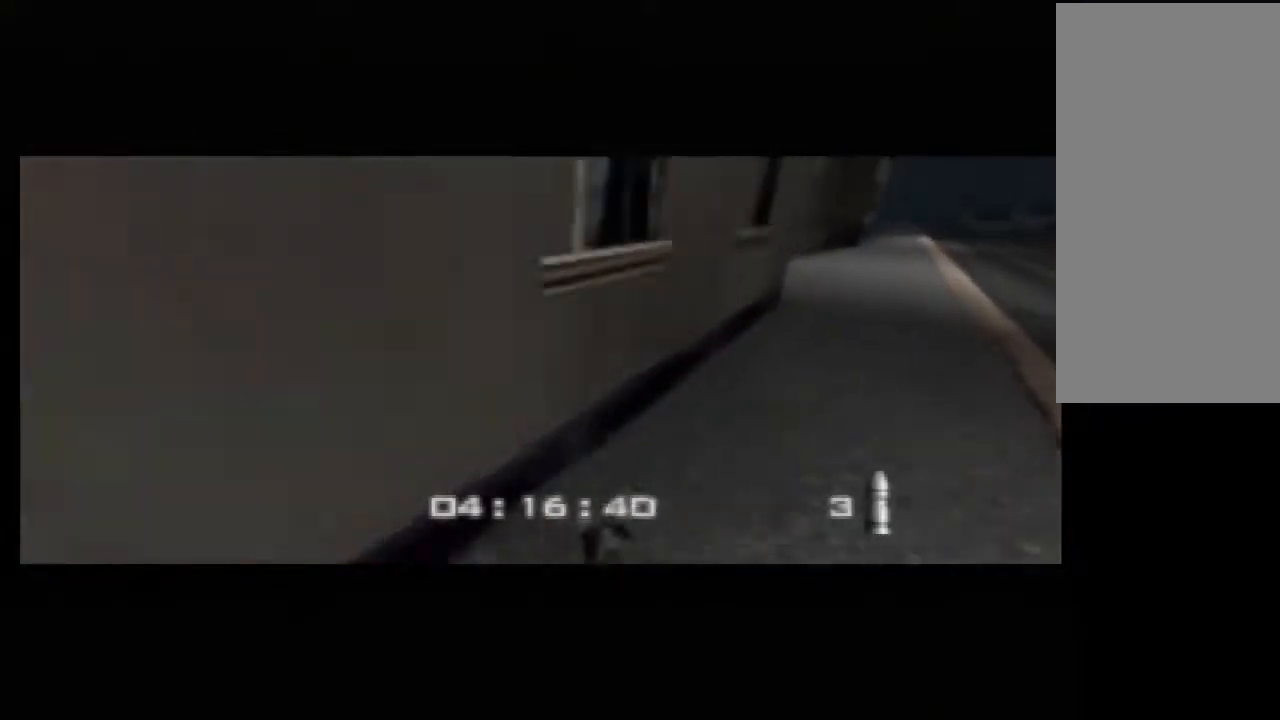
{"buttons": [], "left_stick": "down", "events": [[150, "left_stick", "down"]]}
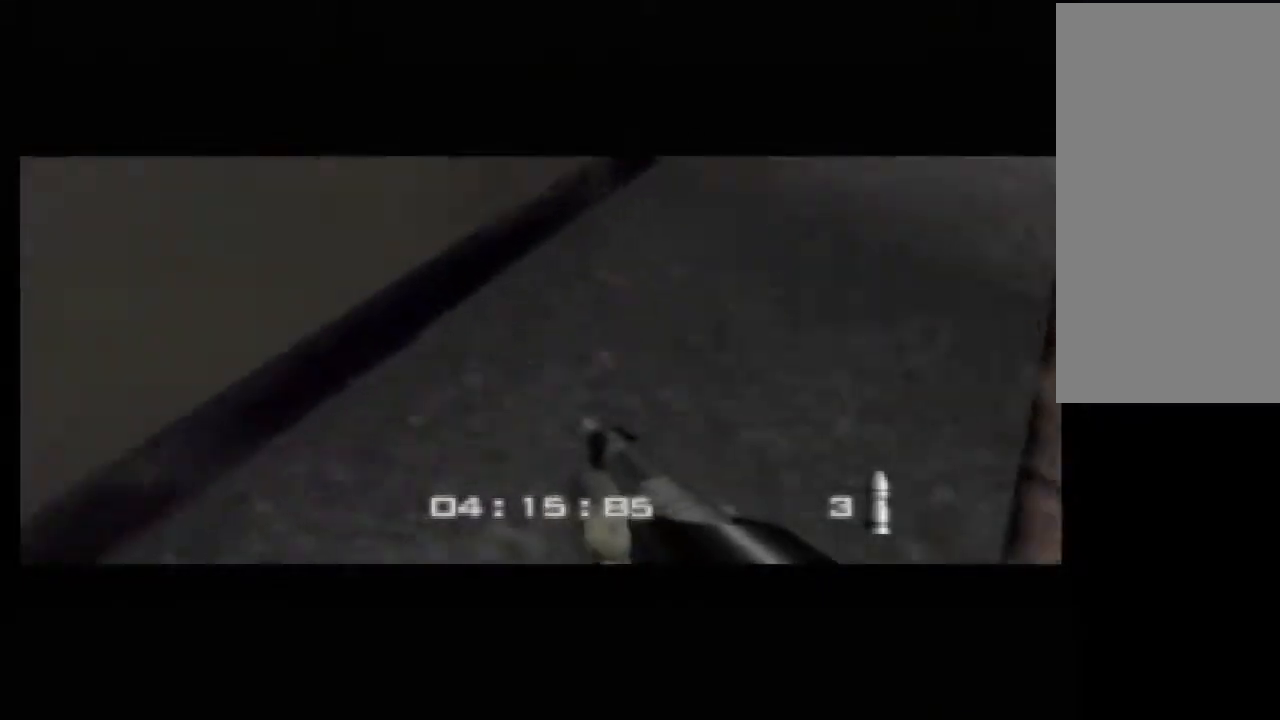
{"buttons": [], "left_stick": "center", "events": [[217, "left_stick", "center"]]}
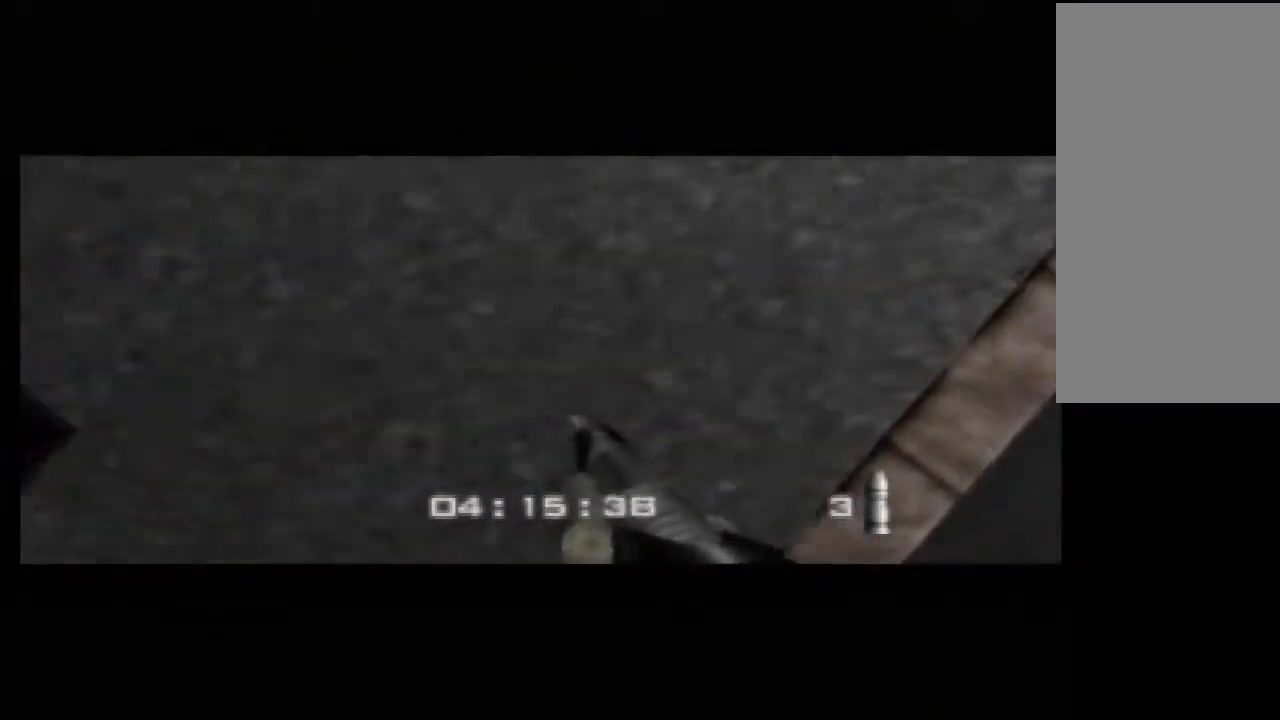
{"buttons": [], "left_stick": "down", "events": [[217, "left_stick", "down-right"], [433, "left_stick", "down"]]}
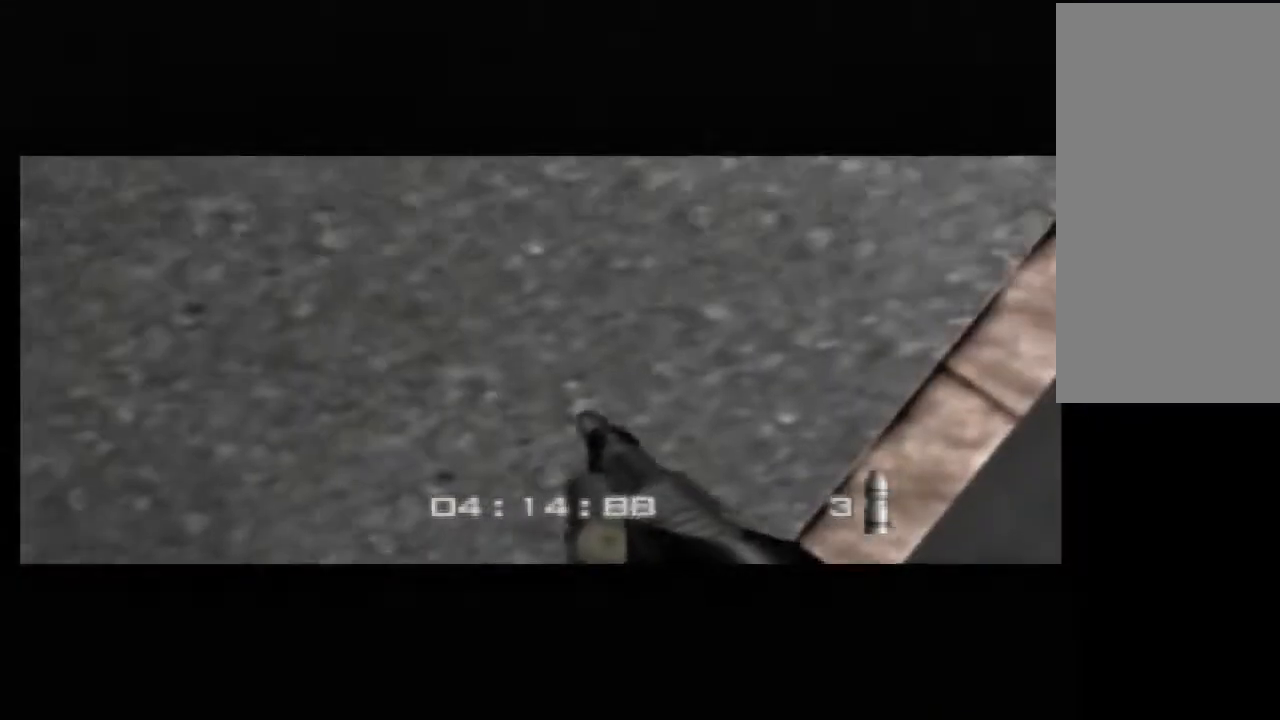
{"buttons": [], "left_stick": "down", "events": []}
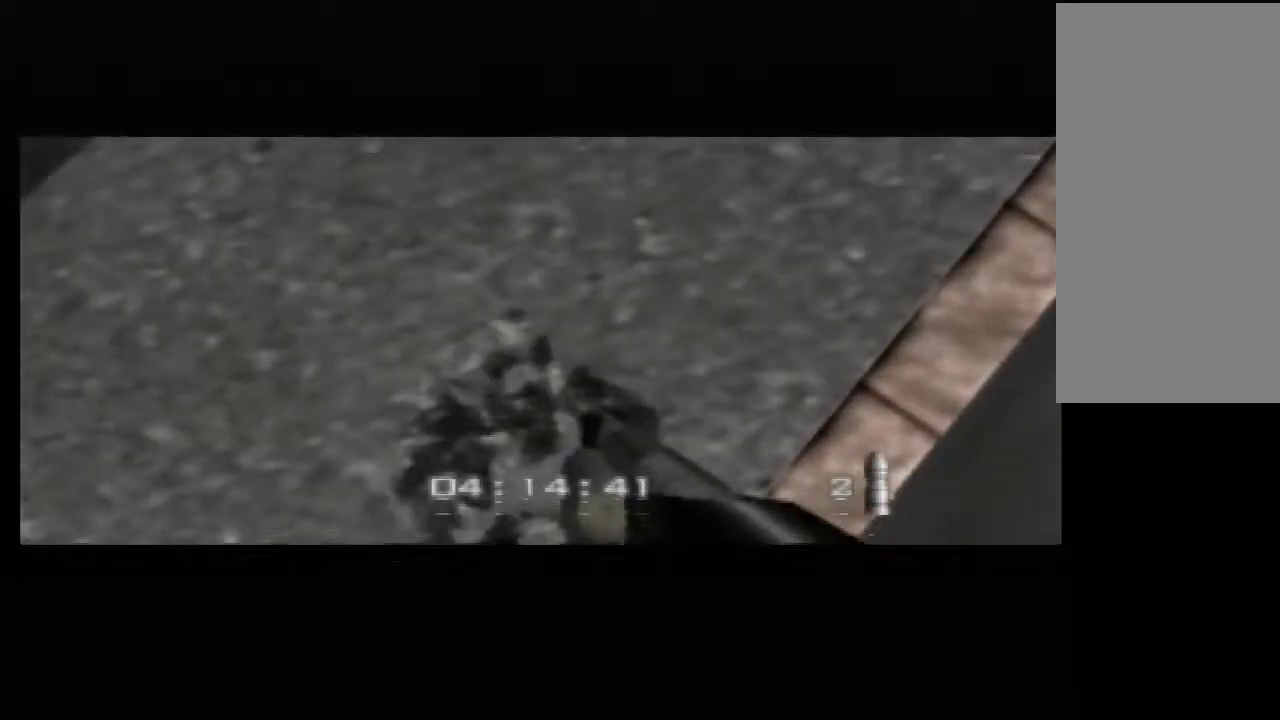
{"buttons": [], "left_stick": "down", "events": []}
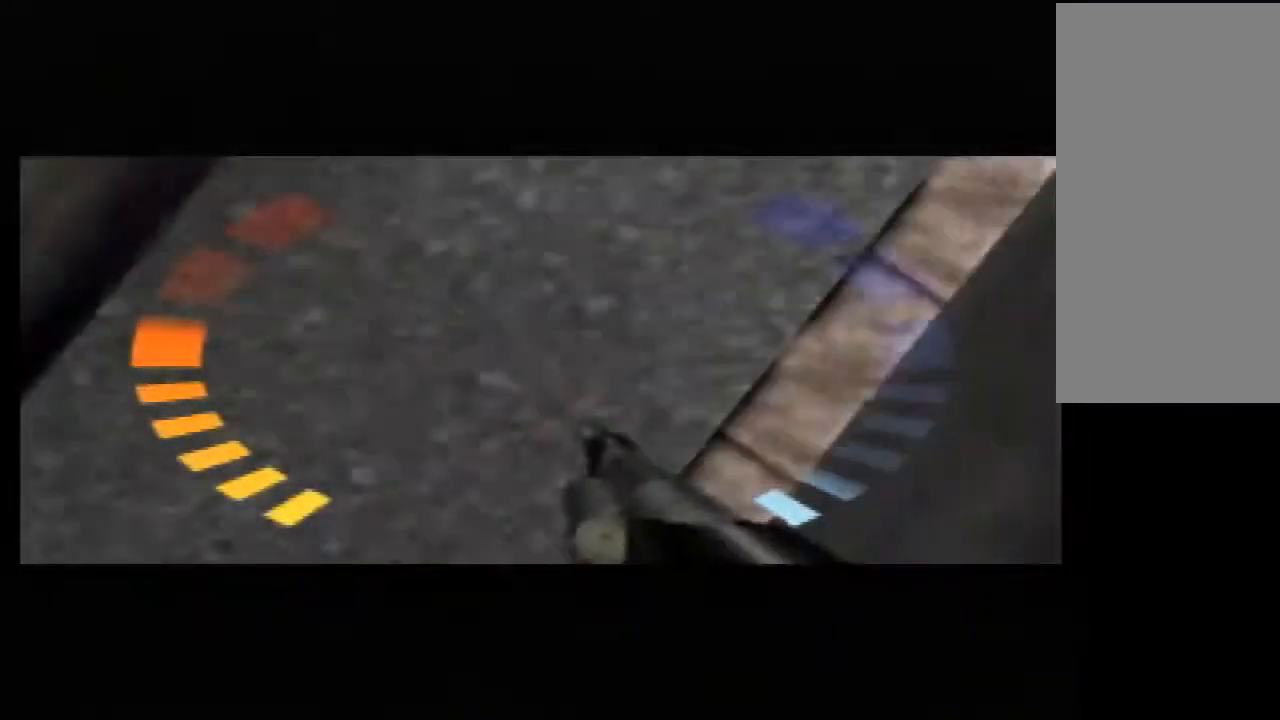
{"buttons": [], "left_stick": "down", "events": []}
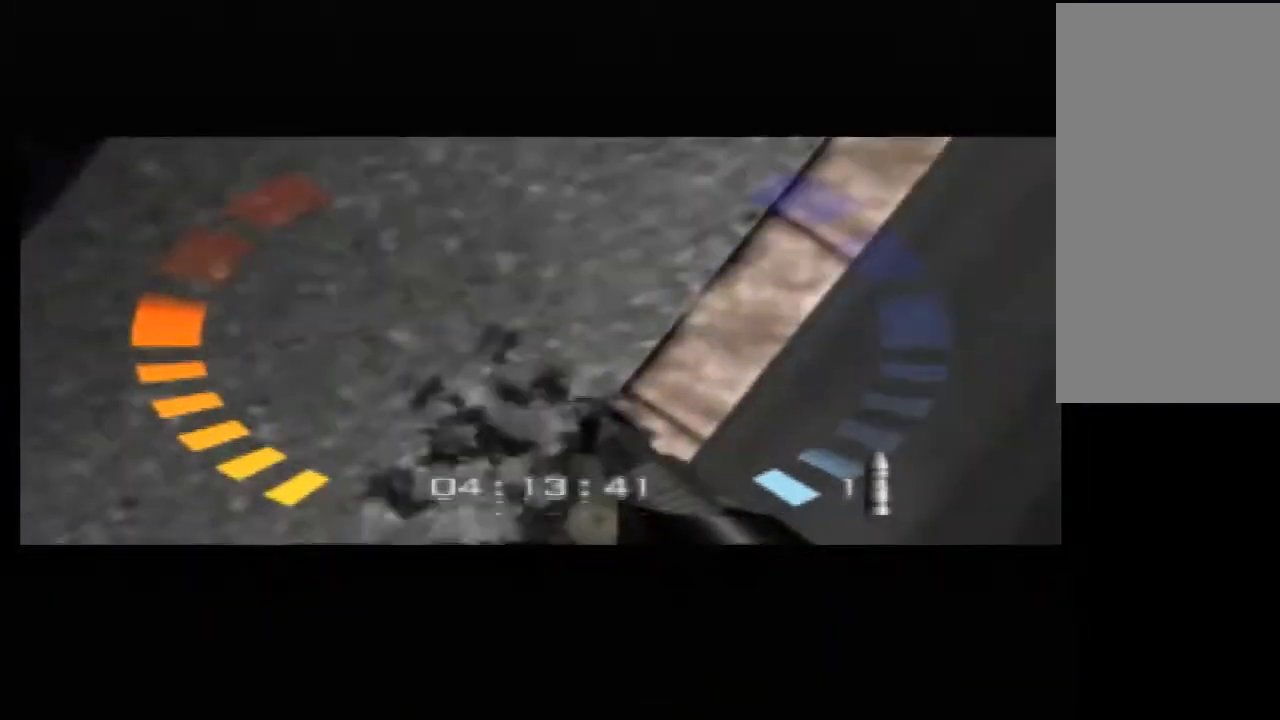
{"buttons": [], "left_stick": "center", "events": [[483, "left_stick", "center"]]}
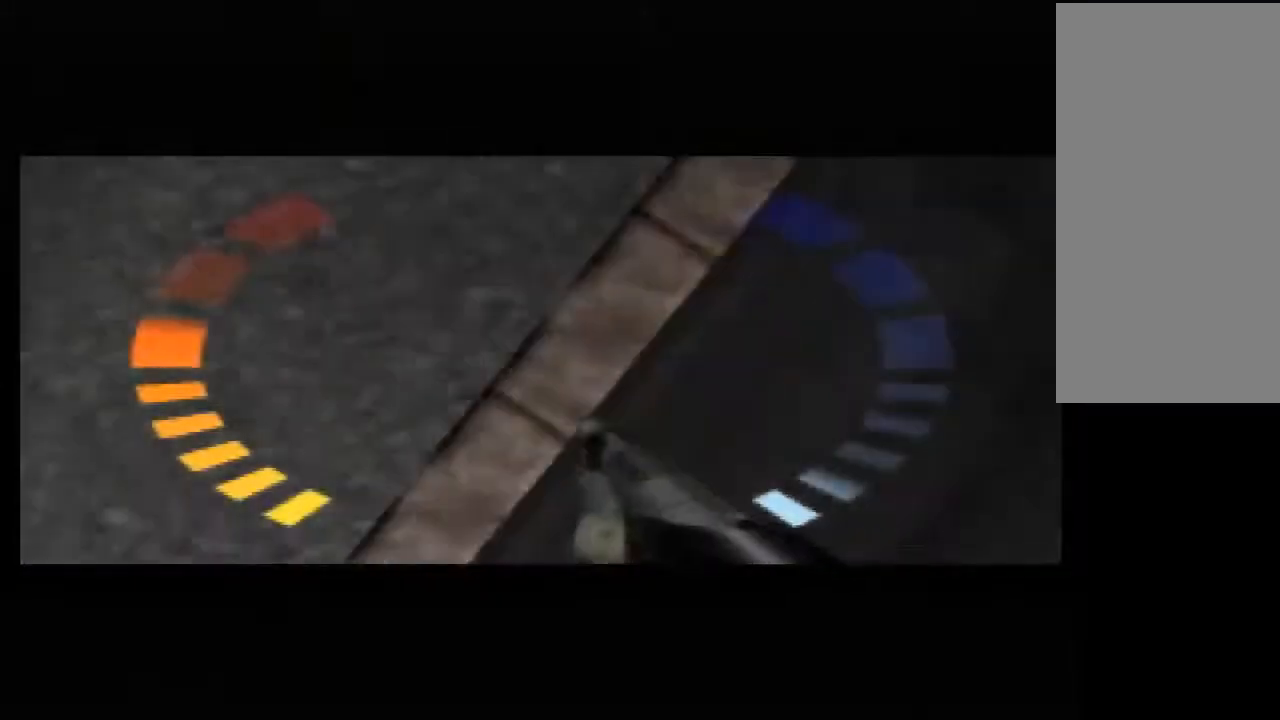
{"buttons": [], "left_stick": "center", "events": [[83, "left_stick", "up"], [483, "left_stick", "center"]]}
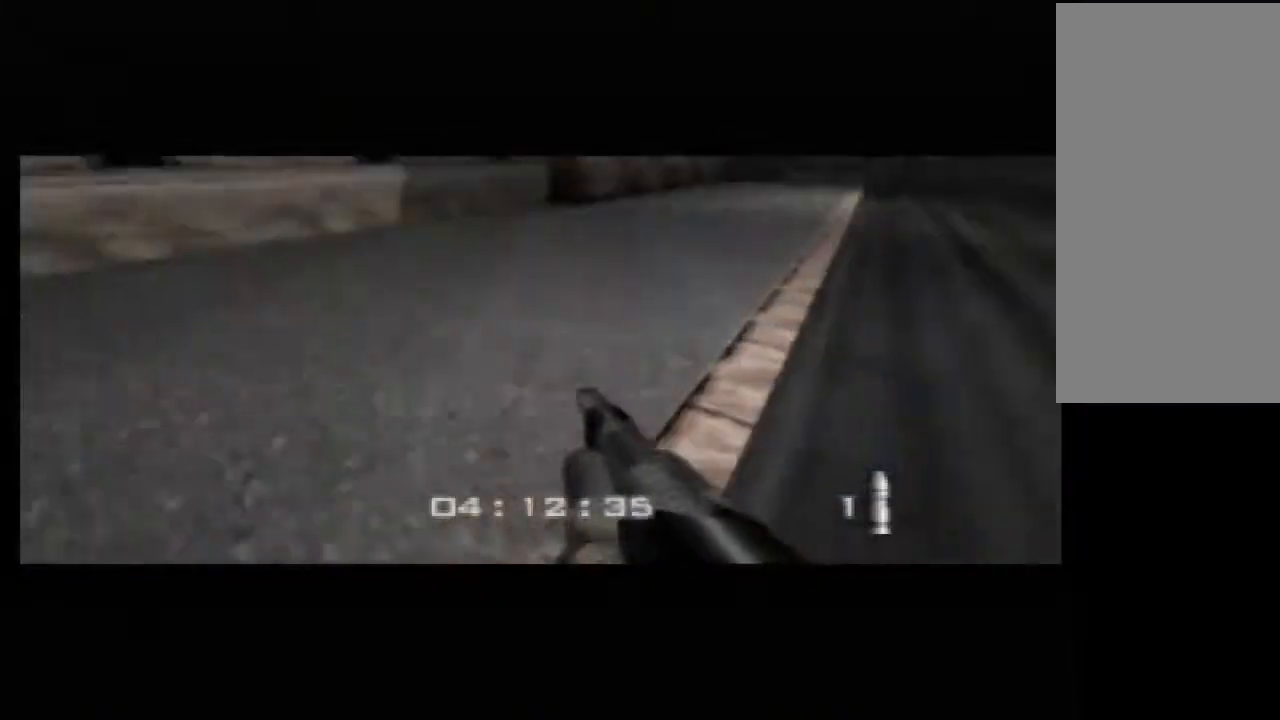
{"buttons": [], "left_stick": "center", "events": [[117, "left_stick", "up-left"], [317, "left_stick", "down-left"], [433, "left_stick", "center"]]}
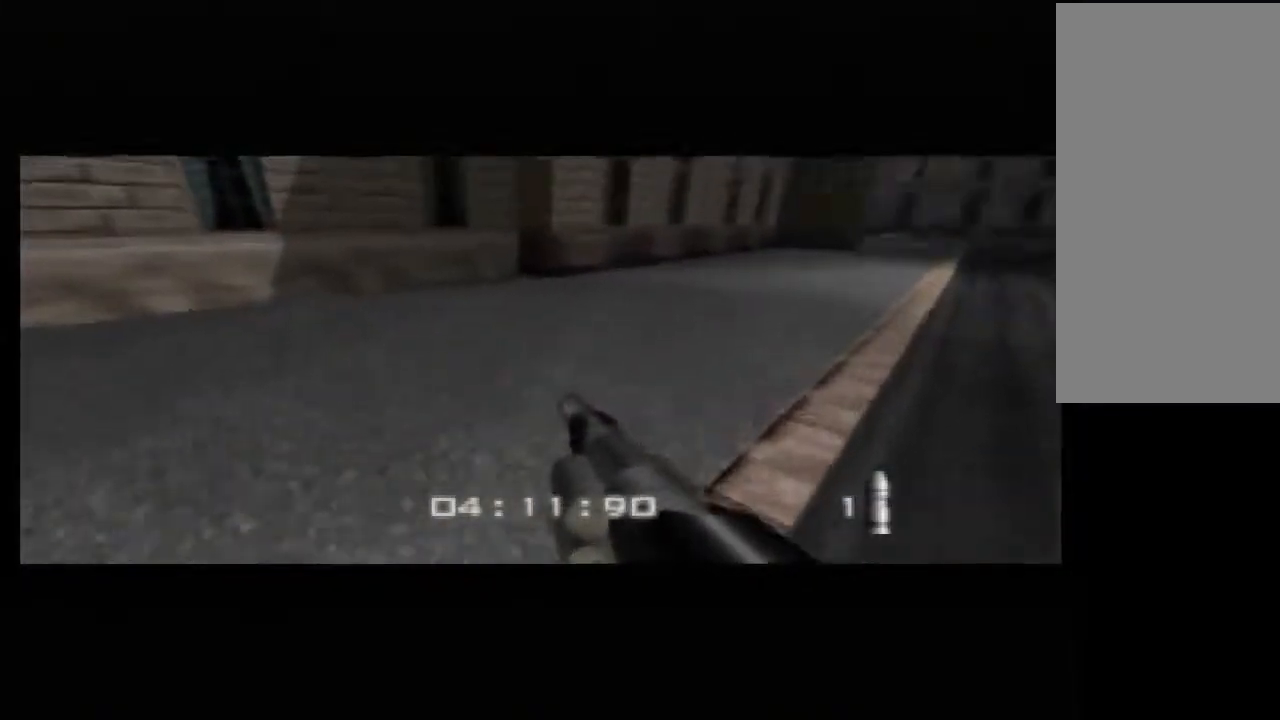
{"buttons": [], "left_stick": "center", "events": [[150, "left_stick", "right"], [217, "left_stick", "up-right"], [333, "left_stick", "center"]]}
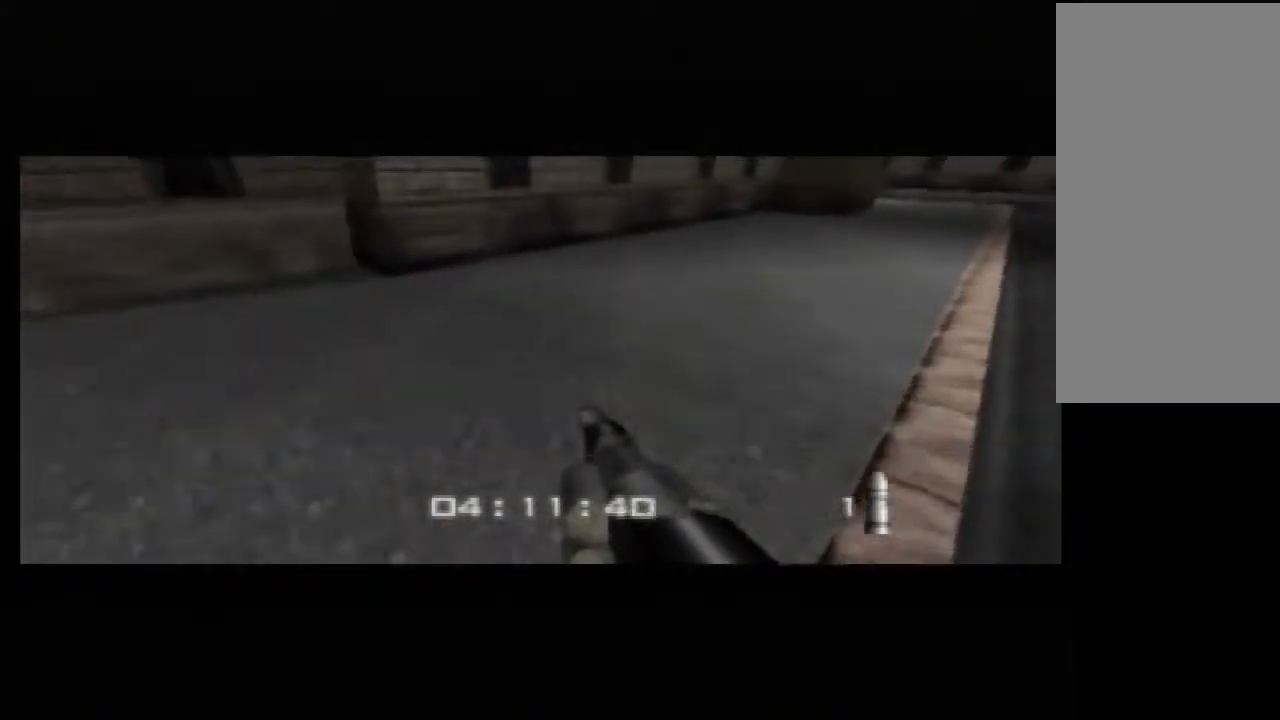
{"buttons": ["A"], "left_stick": "down", "events": [[433, "A", "down"], [433, "left_stick", "down"]]}
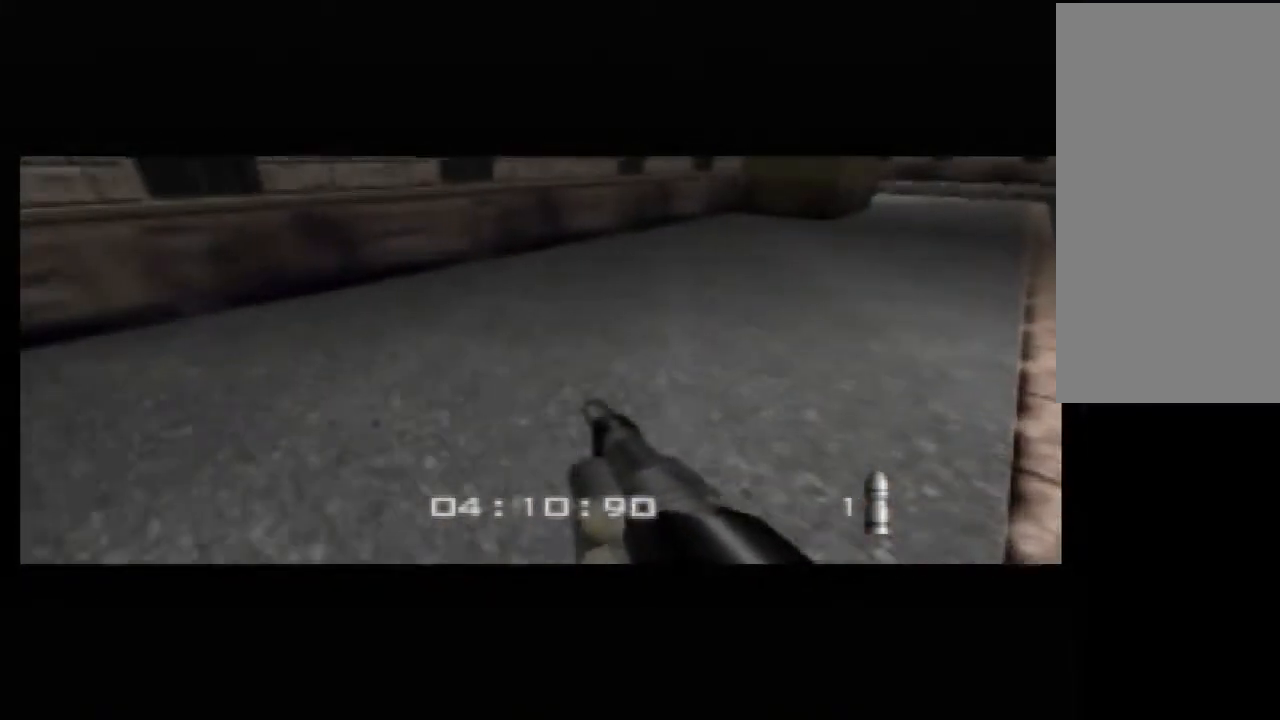
{"buttons": [], "left_stick": "center", "events": [[33, "left_stick", "center"], [83, "A", "up"], [333, "left_stick", "down"], [433, "left_stick", "center"]]}
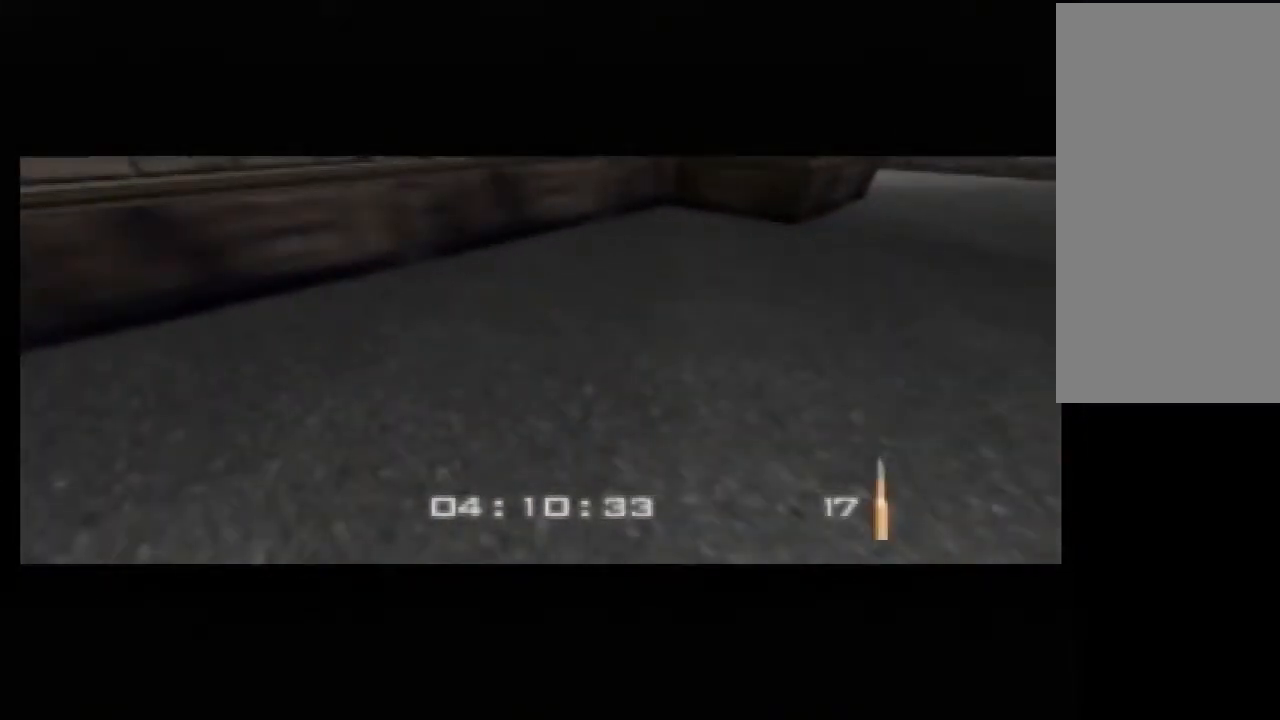
{"buttons": [], "left_stick": "center", "events": []}
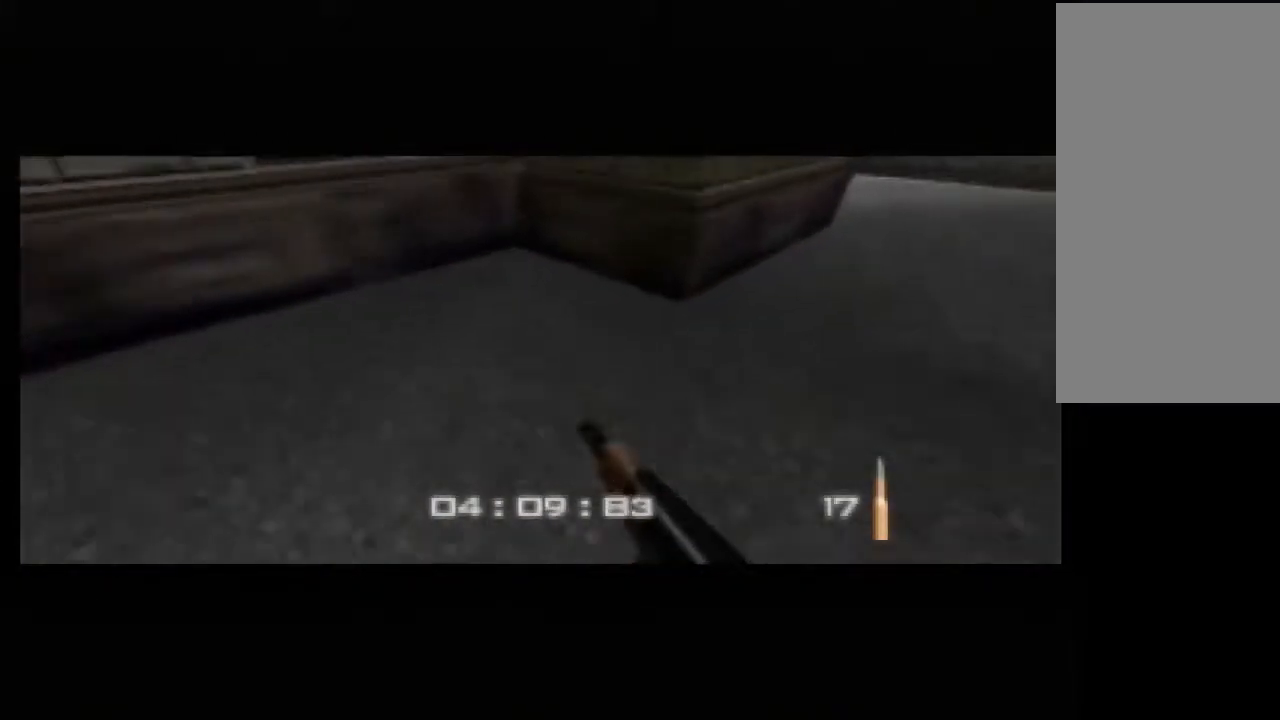
{"buttons": [], "left_stick": "center", "events": []}
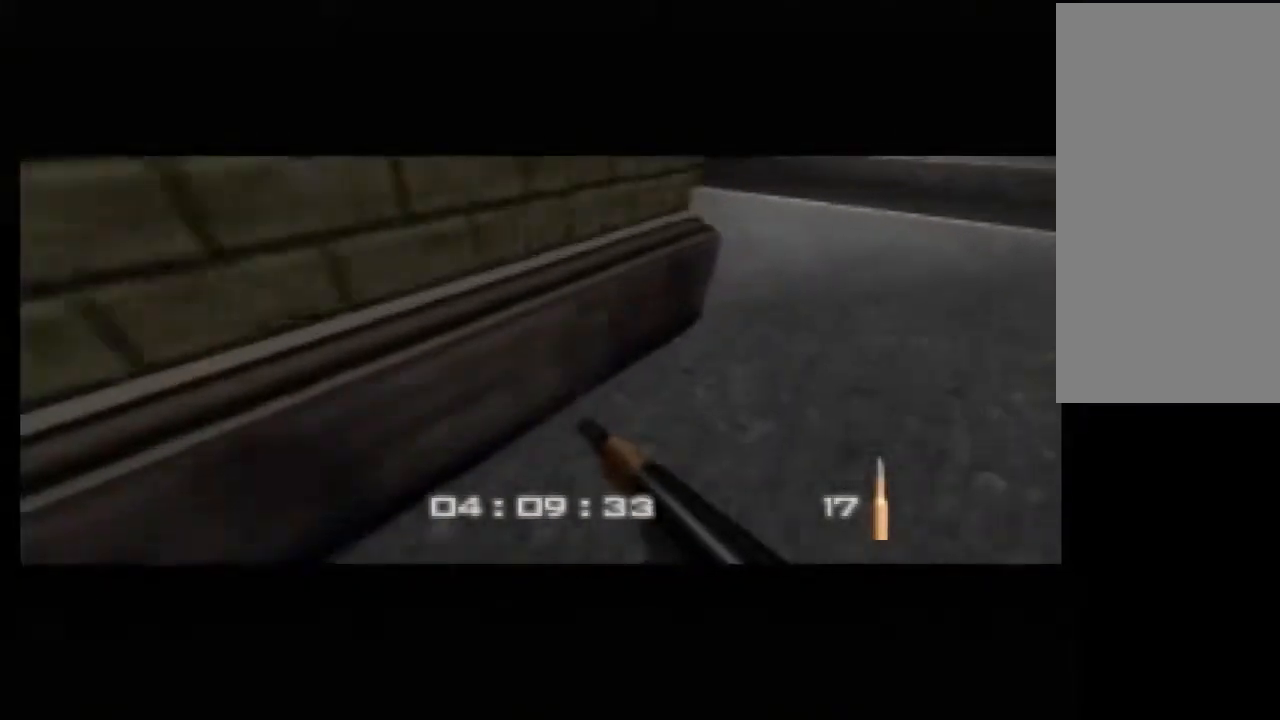
{"buttons": [], "left_stick": "up-left", "events": [[67, "left_stick", "left"], [433, "left_stick", "up-left"]]}
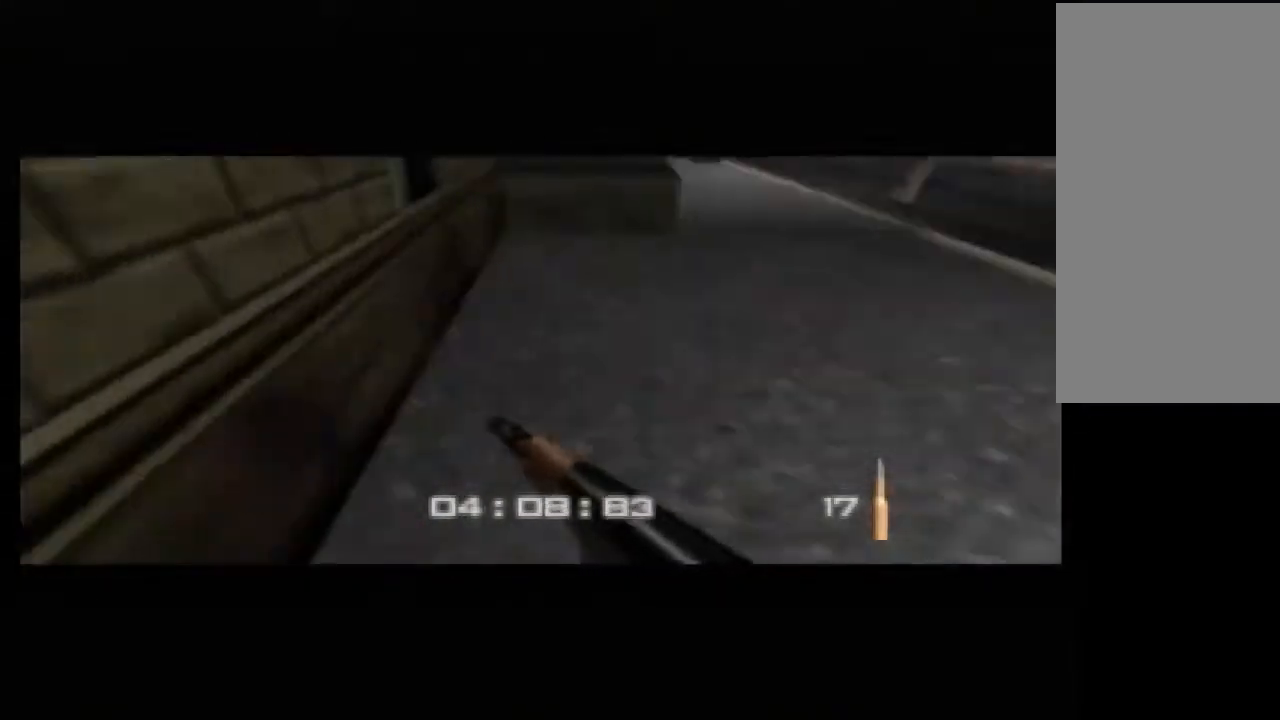
{"buttons": [], "left_stick": "center", "events": [[67, "left_stick", "center"], [267, "left_stick", "up-left"], [433, "left_stick", "center"]]}
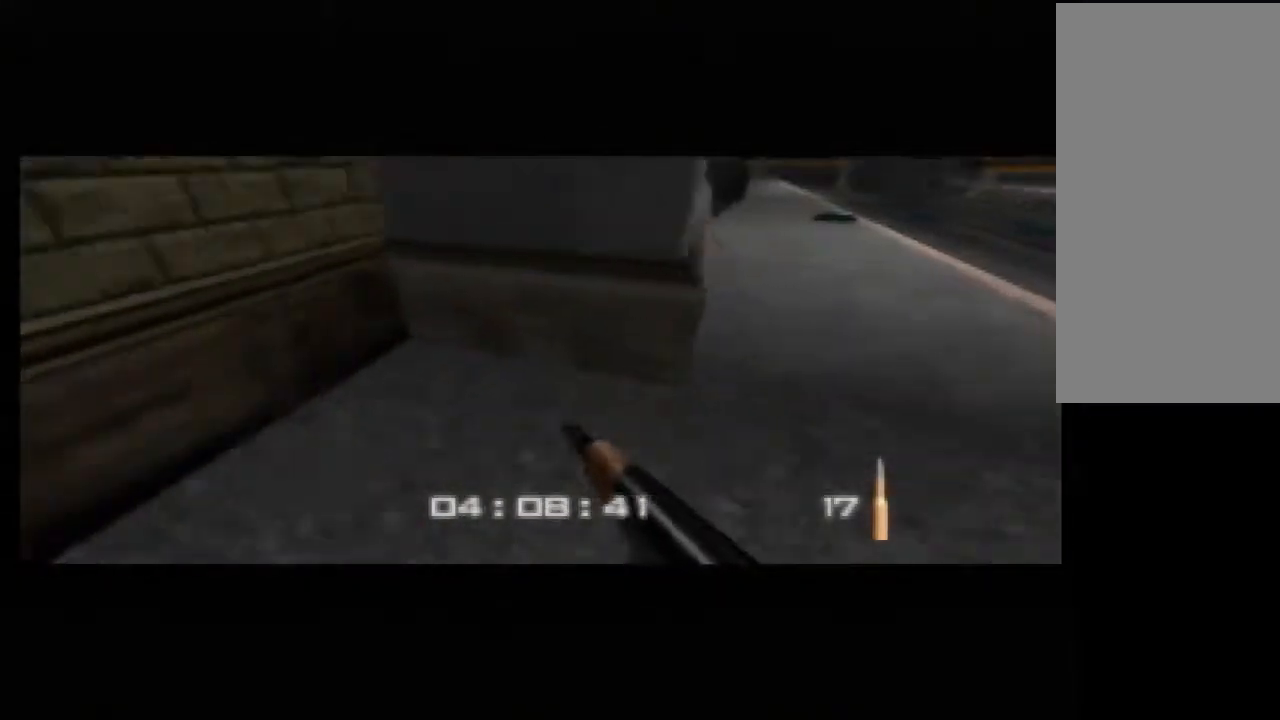
{"buttons": [], "left_stick": "center", "events": []}
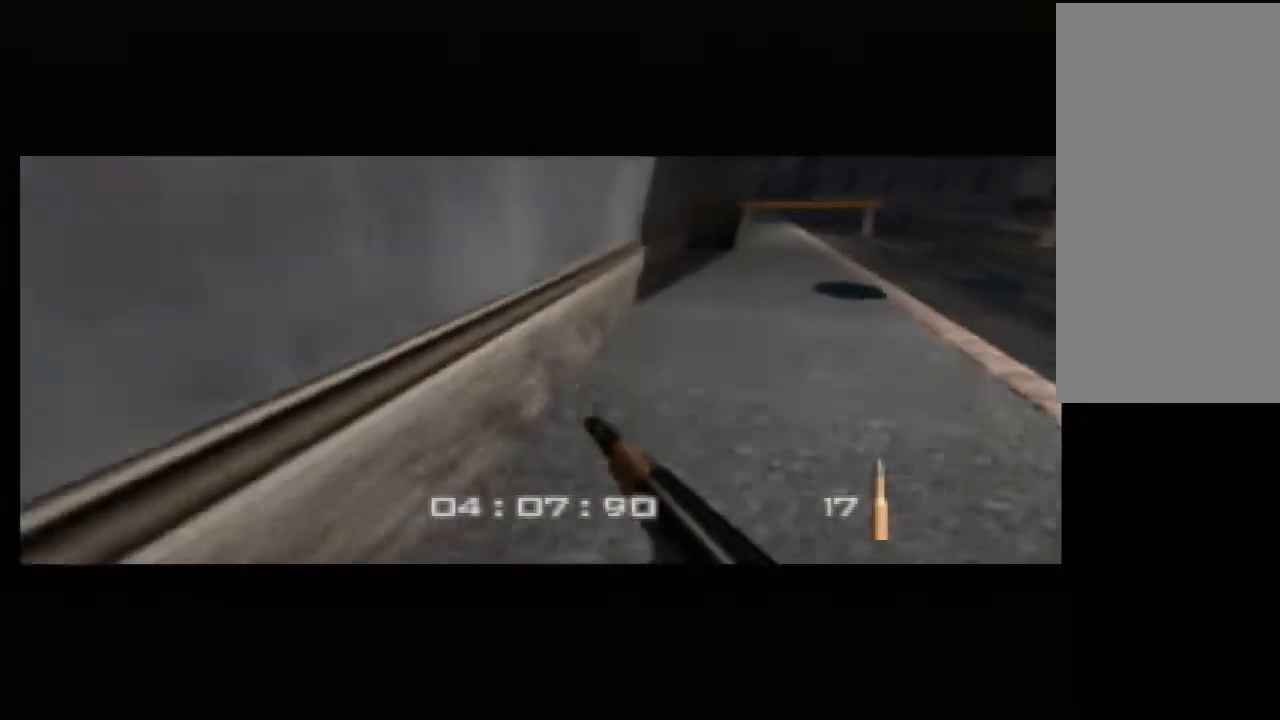
{"buttons": [], "left_stick": "center", "events": [[33, "left_stick", "up-right"], [150, "left_stick", "center"]]}
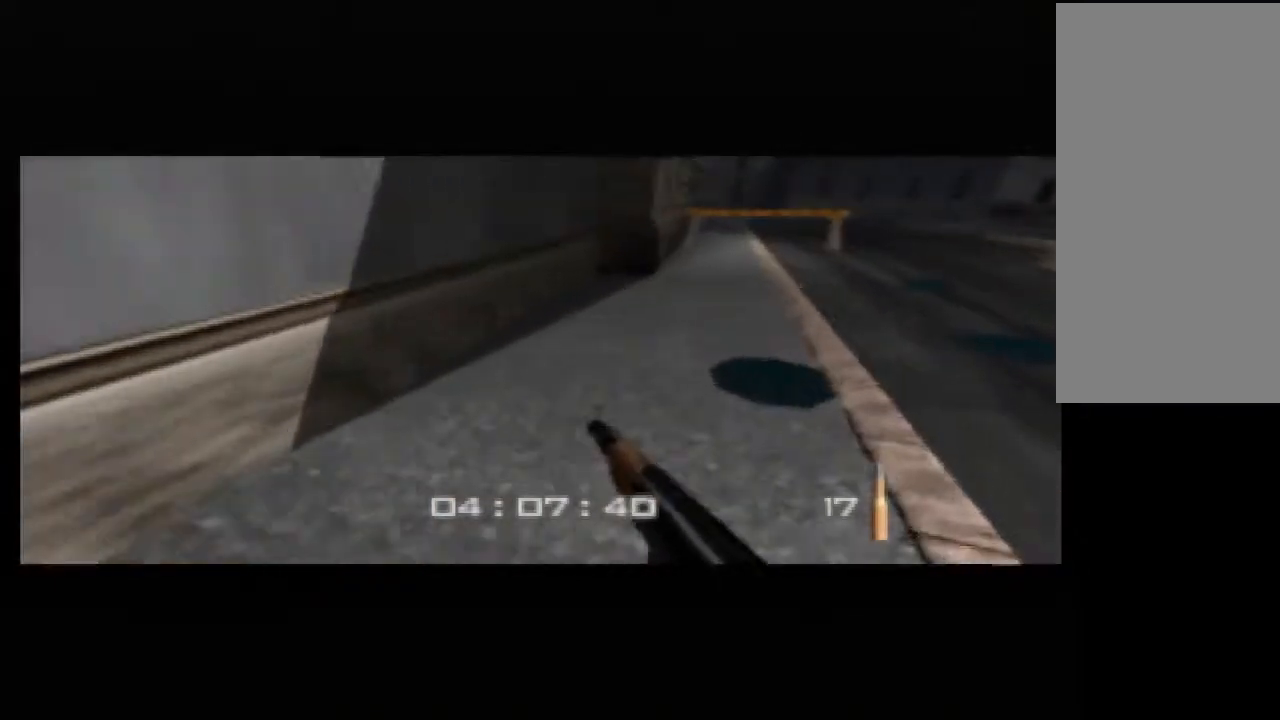
{"buttons": [], "left_stick": "center", "events": [[17, "left_stick", "down-left"], [300, "left_stick", "center"]]}
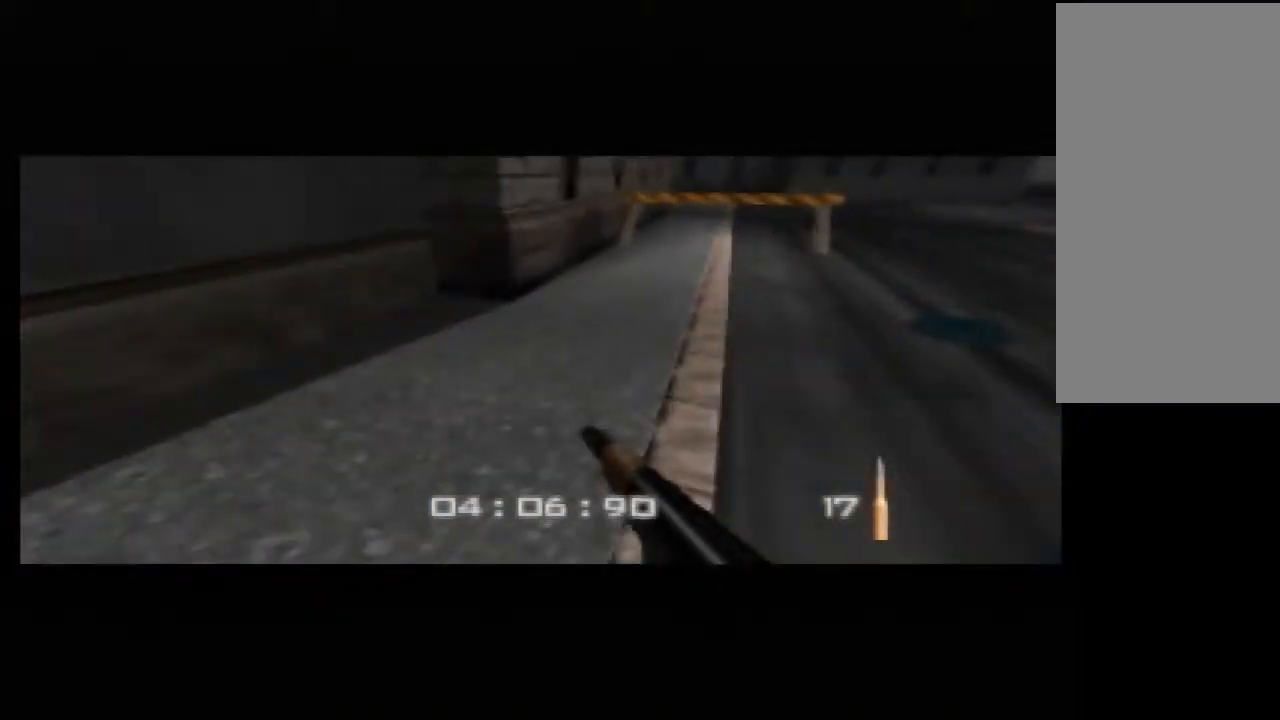
{"buttons": [], "left_stick": "center", "events": []}
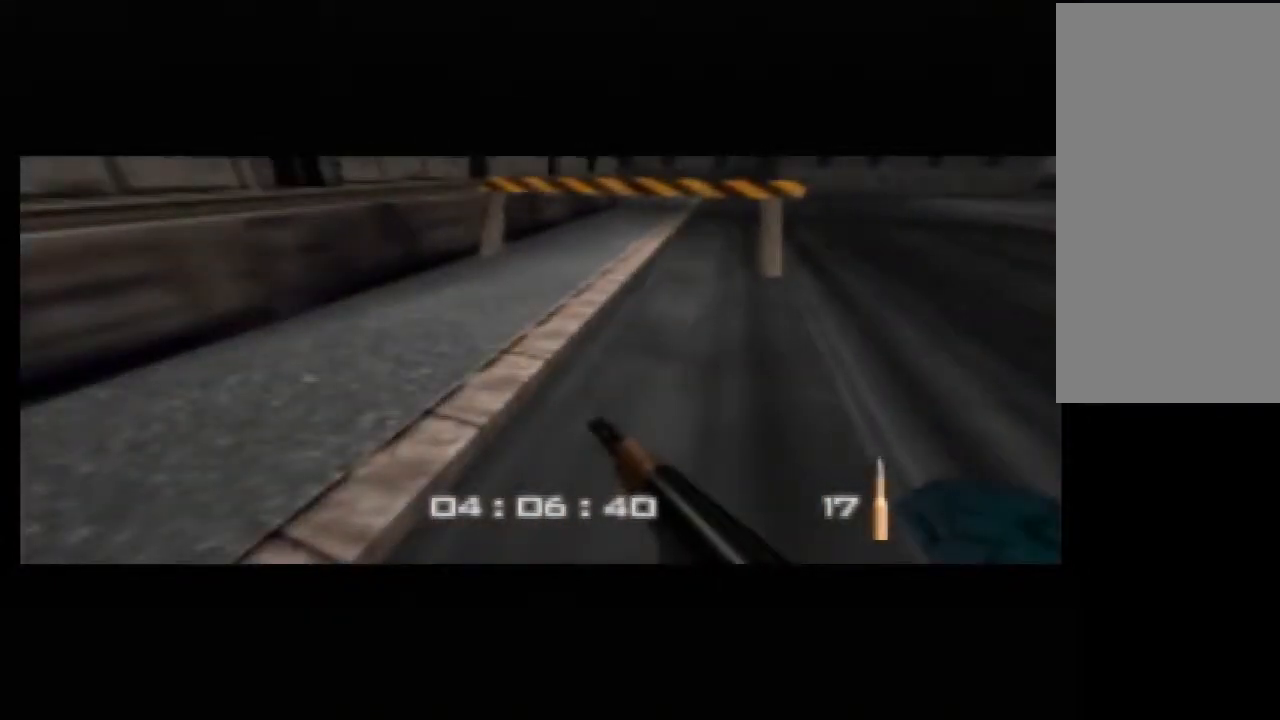
{"buttons": [], "left_stick": "left", "events": [[283, "left_stick", "left"]]}
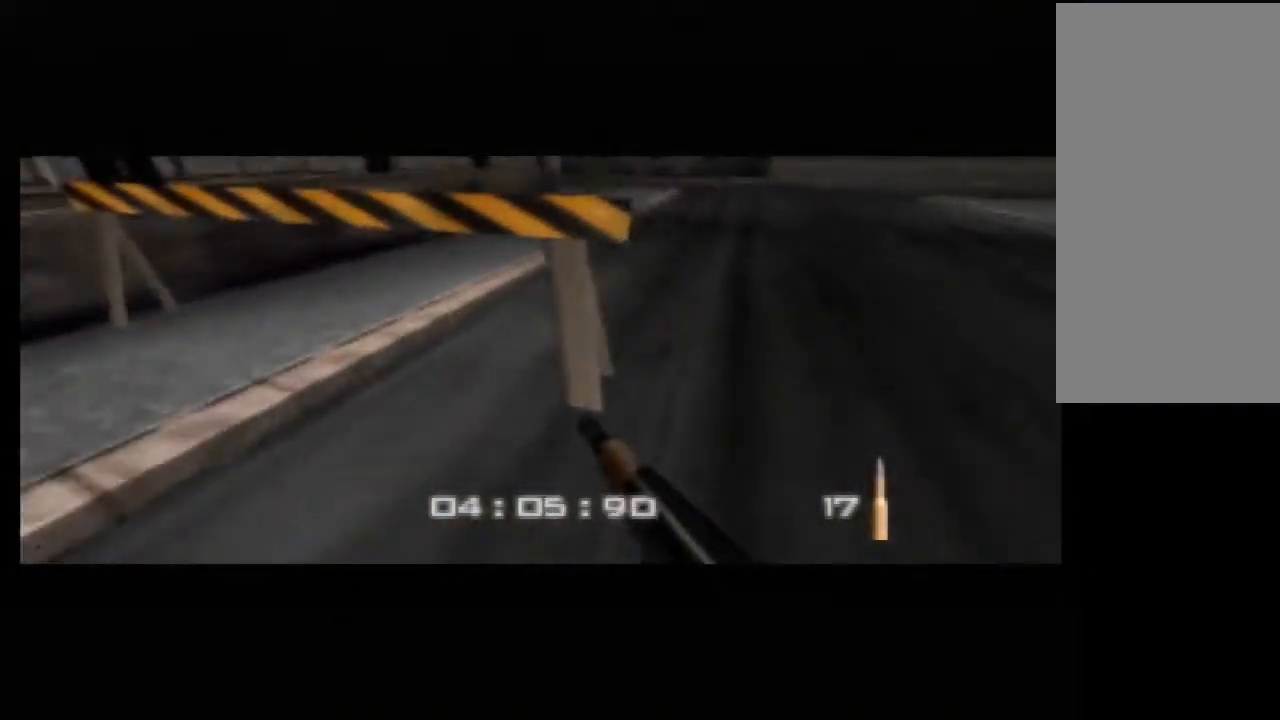
{"buttons": [], "left_stick": "center", "events": [[250, "left_stick", "center"]]}
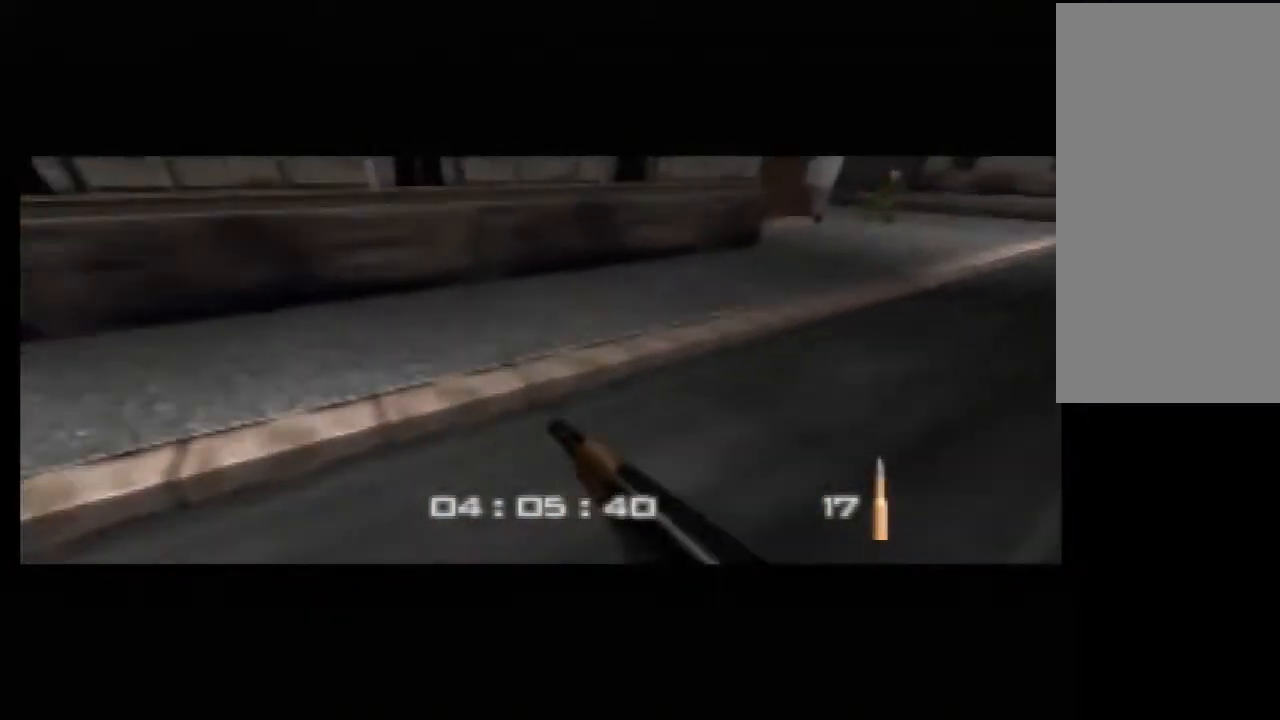
{"buttons": [], "left_stick": "center", "events": []}
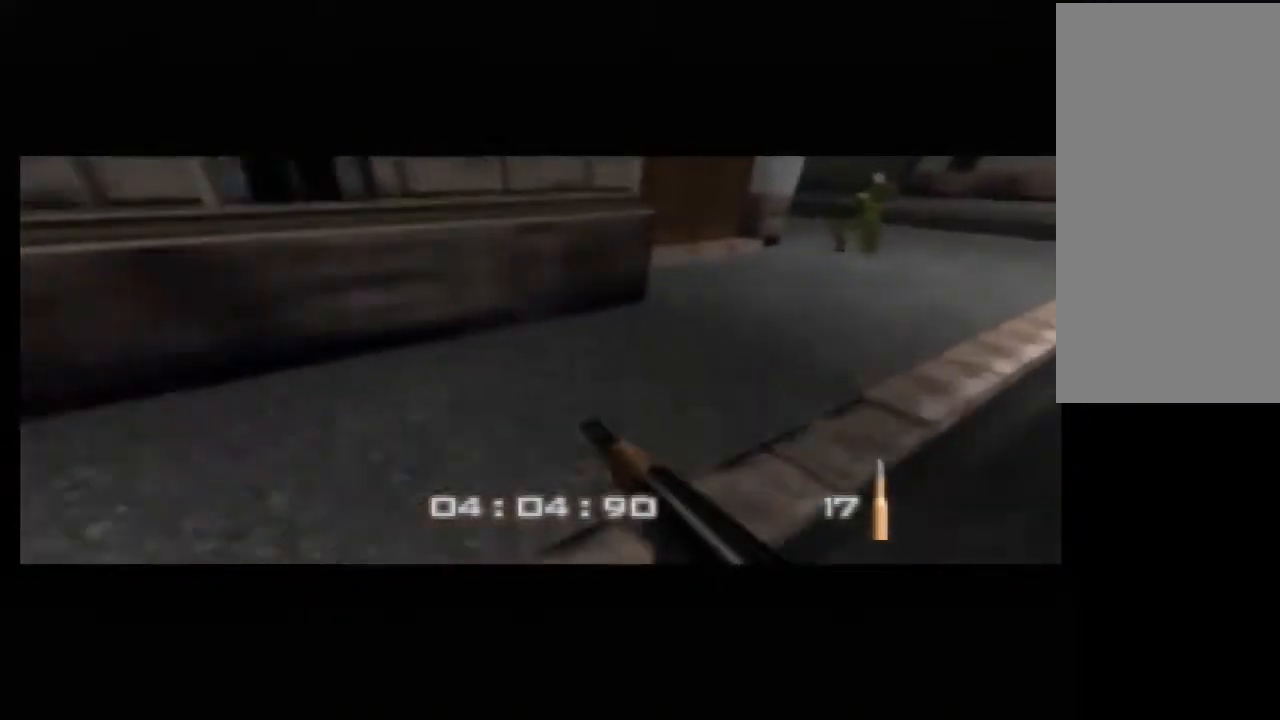
{"buttons": [], "left_stick": "up", "events": [[117, "left_stick", "up-right"], [467, "left_stick", "up"]]}
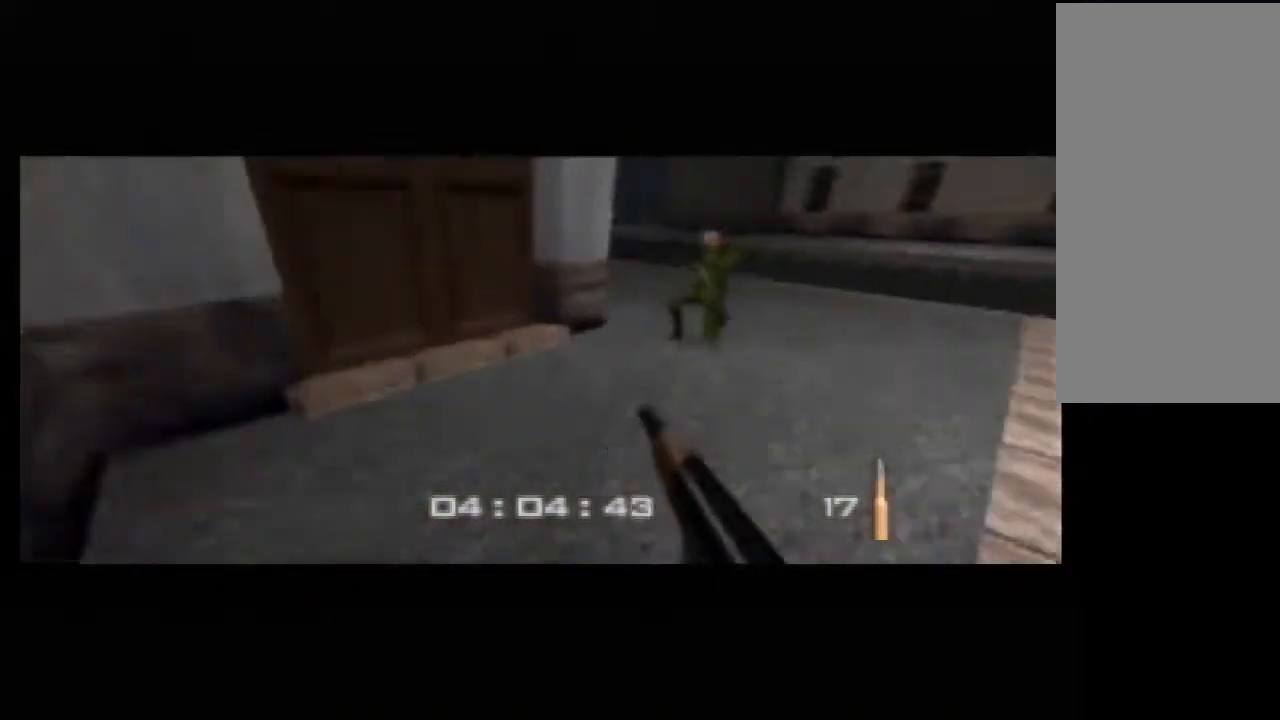
{"buttons": [], "left_stick": "down-left", "events": [[50, "left_stick", "up-left"], [117, "left_stick", "left"], [250, "left_stick", "down-left"]]}
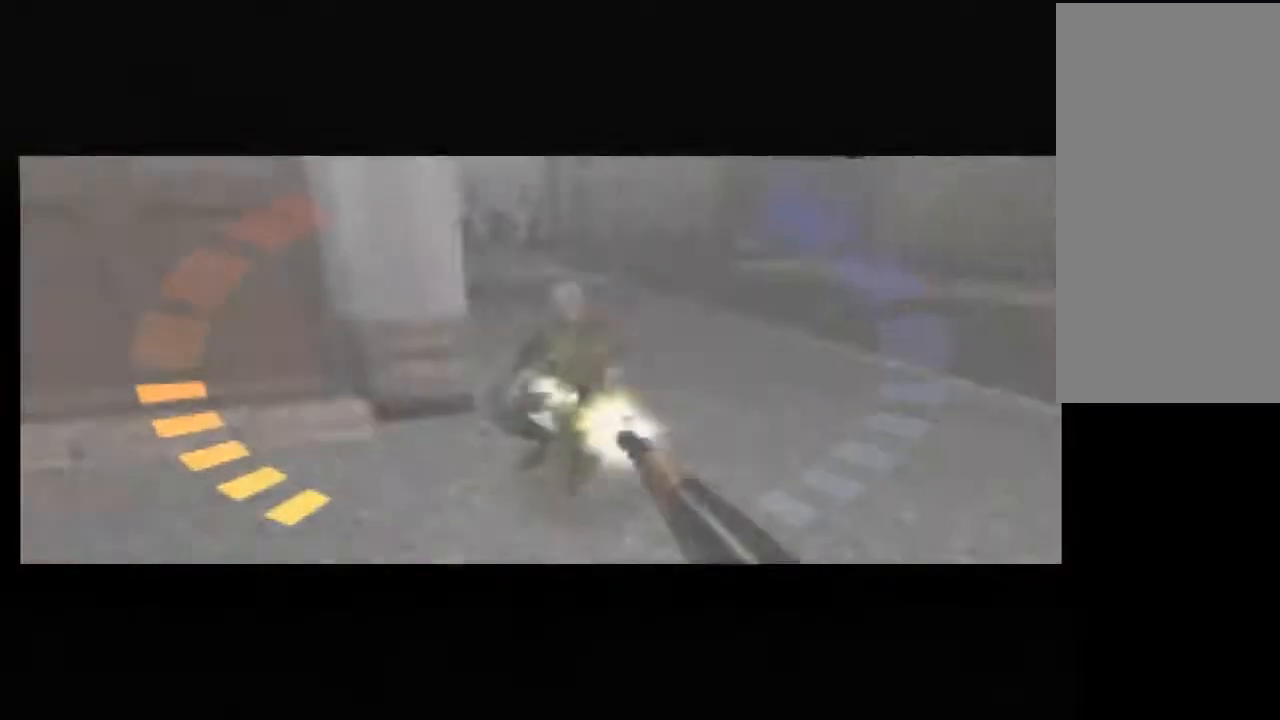
{"buttons": [], "left_stick": "up-right", "events": [[33, "left_stick", "center"], [83, "left_stick", "up-right"], [250, "left_stick", "up"], [367, "left_stick", "up-right"]]}
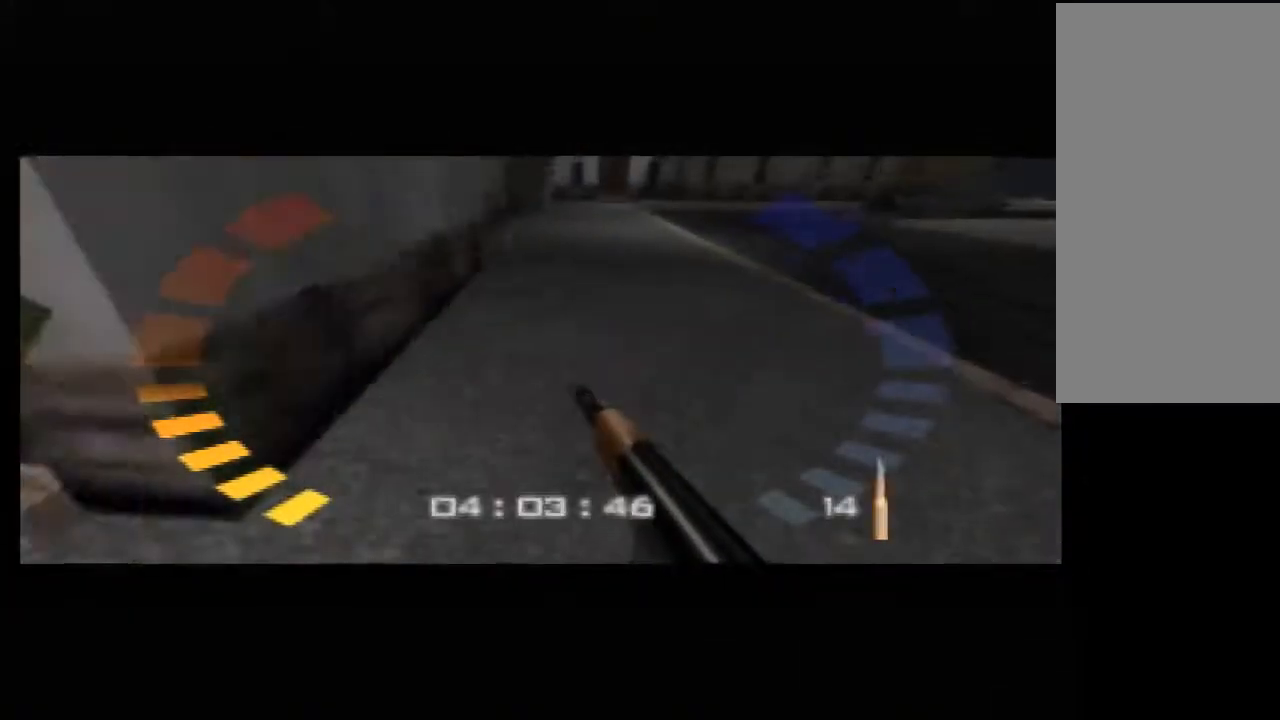
{"buttons": [], "left_stick": "up-right", "events": [[33, "A", "down"], [33, "left_stick", "center"], [150, "A", "up"], [283, "left_stick", "right"], [467, "left_stick", "up-right"]]}
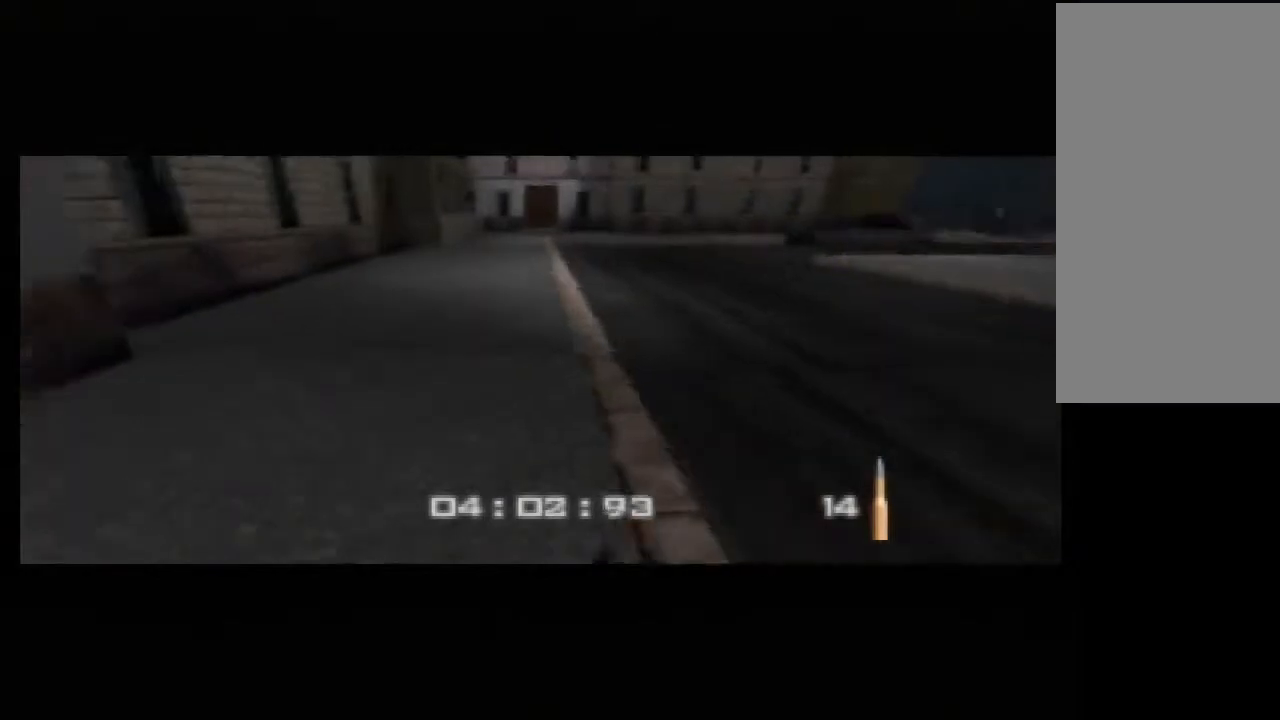
{"buttons": [], "left_stick": "right", "events": [[183, "left_stick", "center"], [283, "left_stick", "right"]]}
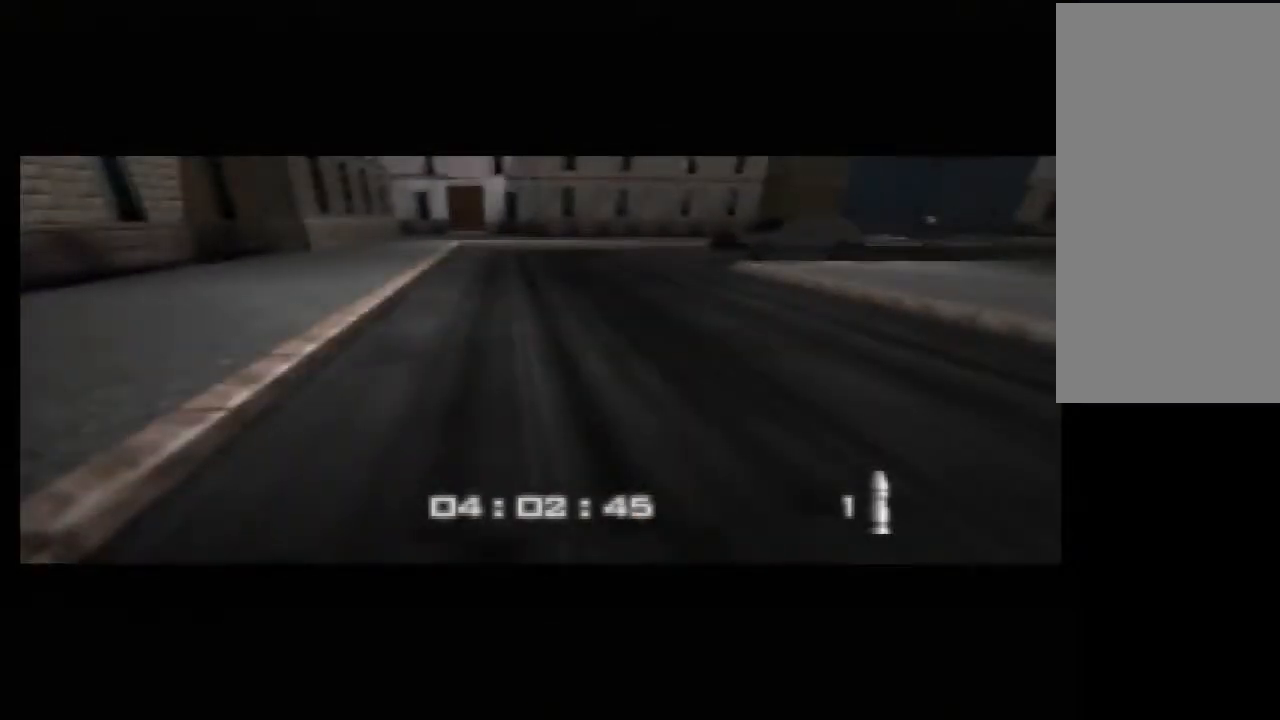
{"buttons": [], "left_stick": "center", "events": [[17, "left_stick", "center"], [267, "left_stick", "down-left"], [467, "left_stick", "center"]]}